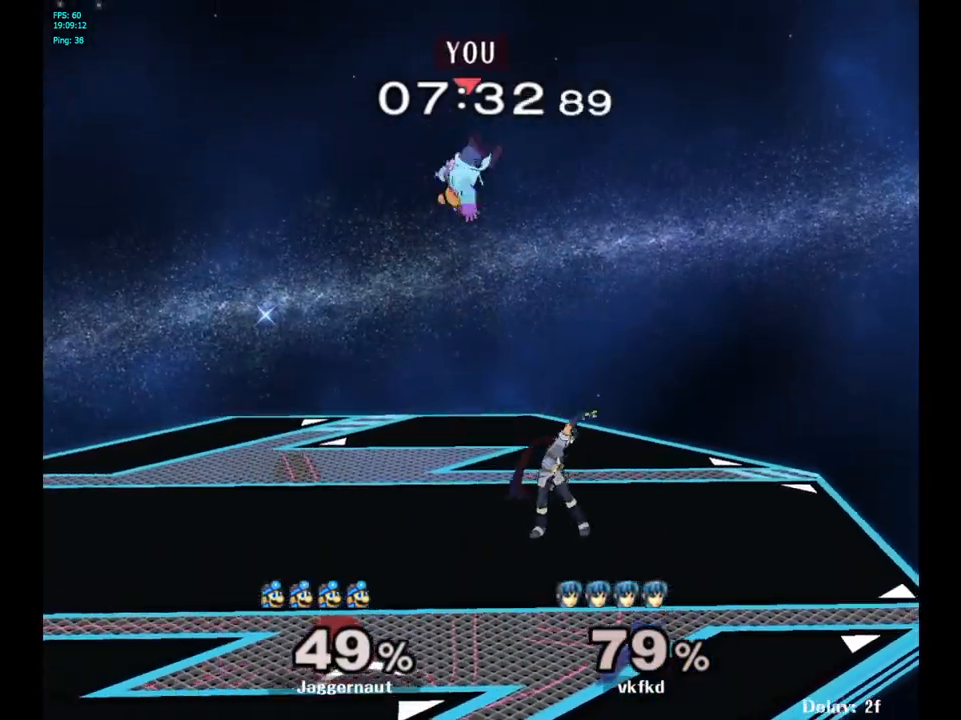
Gameplay with a controller (Nintendo layout); each line is a JSON object with the inputs held at the frame after it. "events" lists button and stick changes between this image and that frame as [ms after this image, input, new state], when the widget could be followed in between. Not read: L3 R3.
{"buttons": [], "left_stick": "left", "right_stick": "center", "events": [[117, "left_stick", "center"], [300, "left_stick", "left"]]}
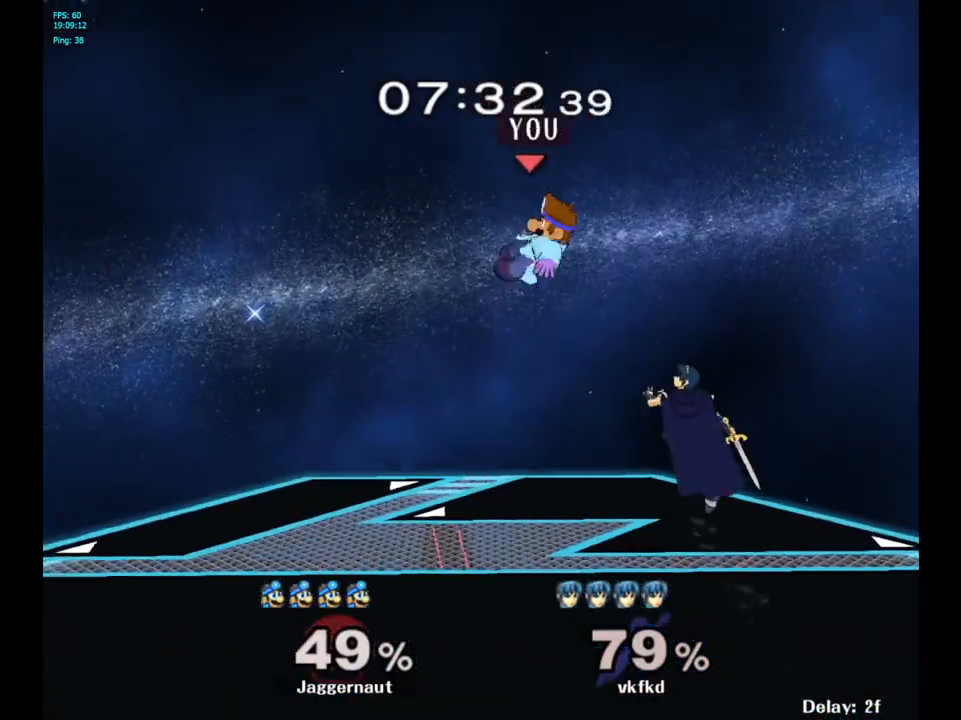
{"buttons": [], "left_stick": "center", "right_stick": "center", "events": [[33, "Y", "down"], [233, "Y", "up"], [450, "left_stick", "center"]]}
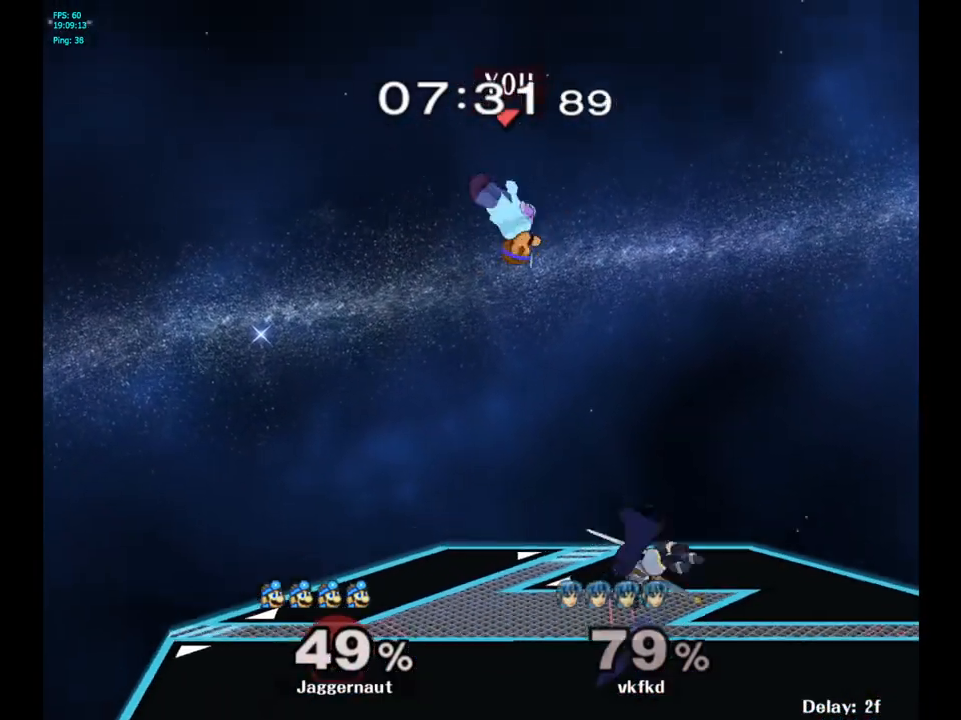
{"buttons": [], "left_stick": "left", "right_stick": "center", "events": [[50, "left_stick", "right"], [100, "left_stick", "center"], [200, "B", "down"], [250, "left_stick", "left"], [283, "B", "up"]]}
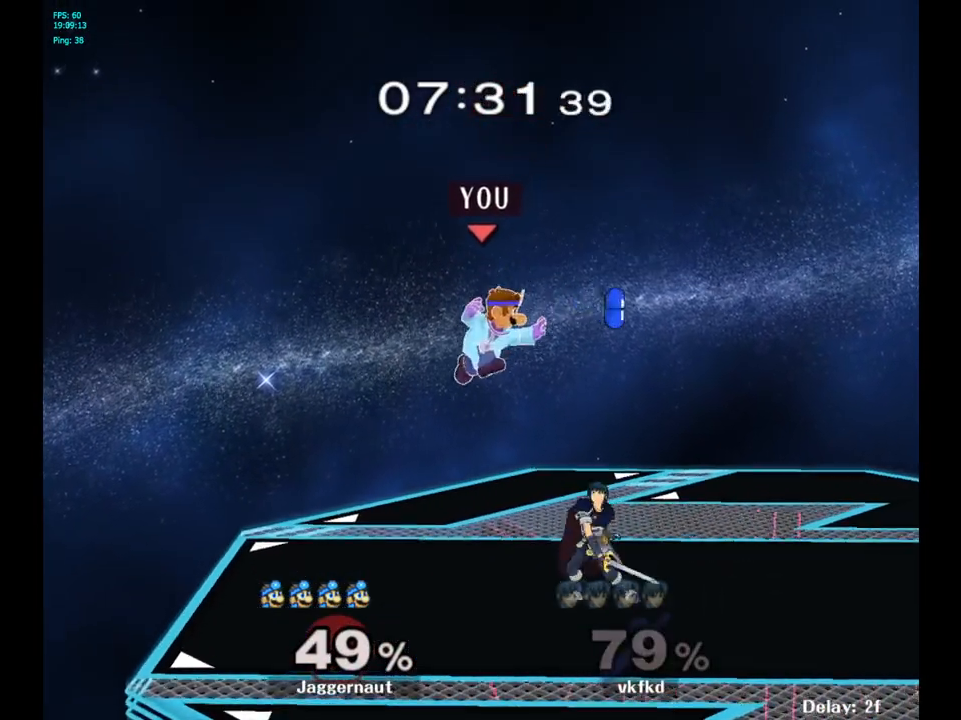
{"buttons": [], "left_stick": "center", "right_stick": "center", "events": [[367, "left_stick", "center"]]}
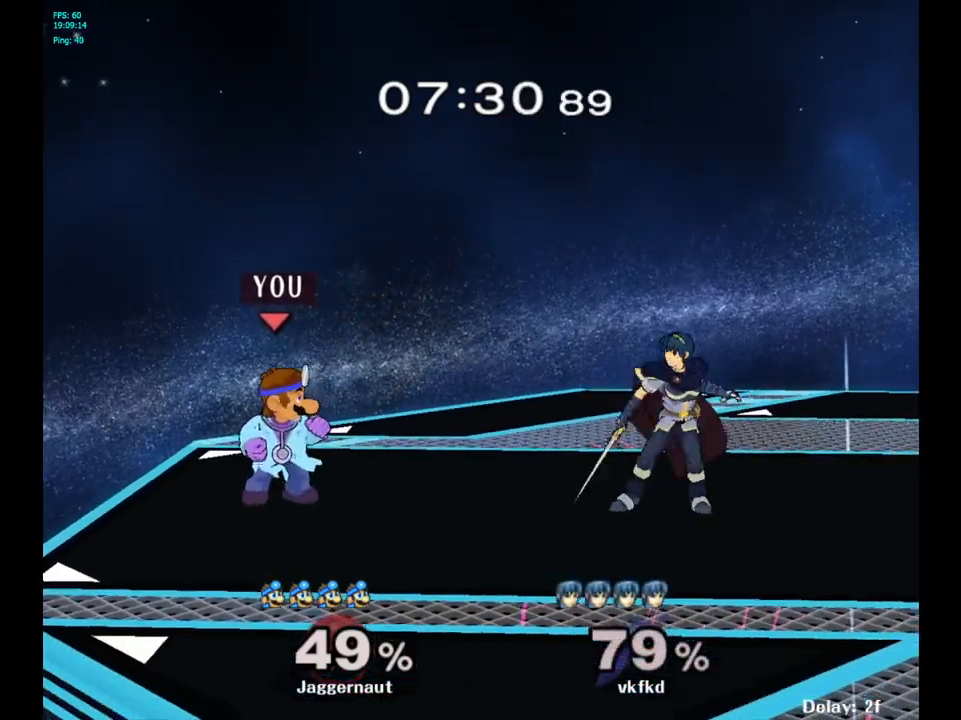
{"buttons": [], "left_stick": "up", "right_stick": "center", "events": [[67, "left_stick", "right"], [133, "A", "down"], [200, "left_stick", "center"], [283, "A", "up"], [500, "left_stick", "up"]]}
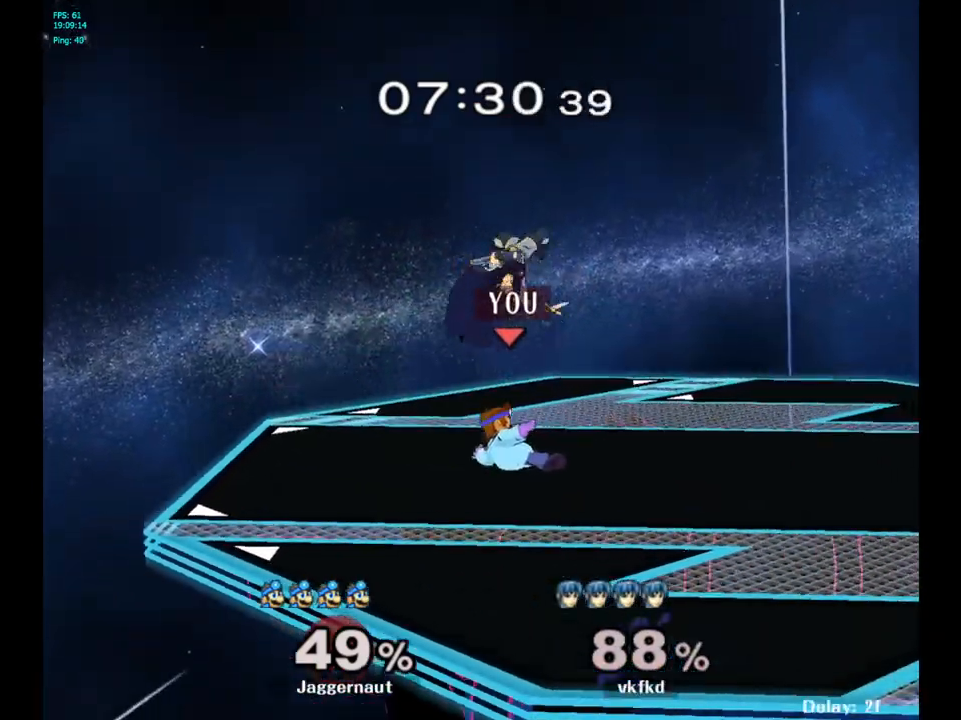
{"buttons": ["A"], "left_stick": "up", "right_stick": "center", "events": [[400, "A", "down"]]}
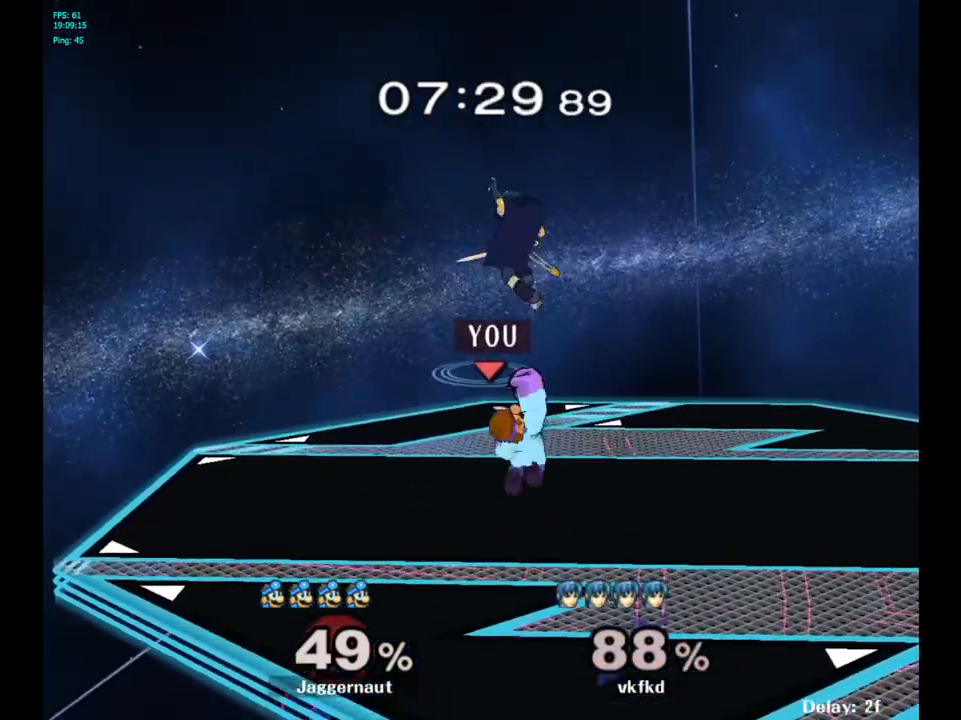
{"buttons": ["A", "Y"], "left_stick": "up", "right_stick": "center", "events": [[67, "A", "up"], [333, "left_stick", "up-right"], [433, "Y", "down"], [467, "left_stick", "up"], [500, "A", "down"]]}
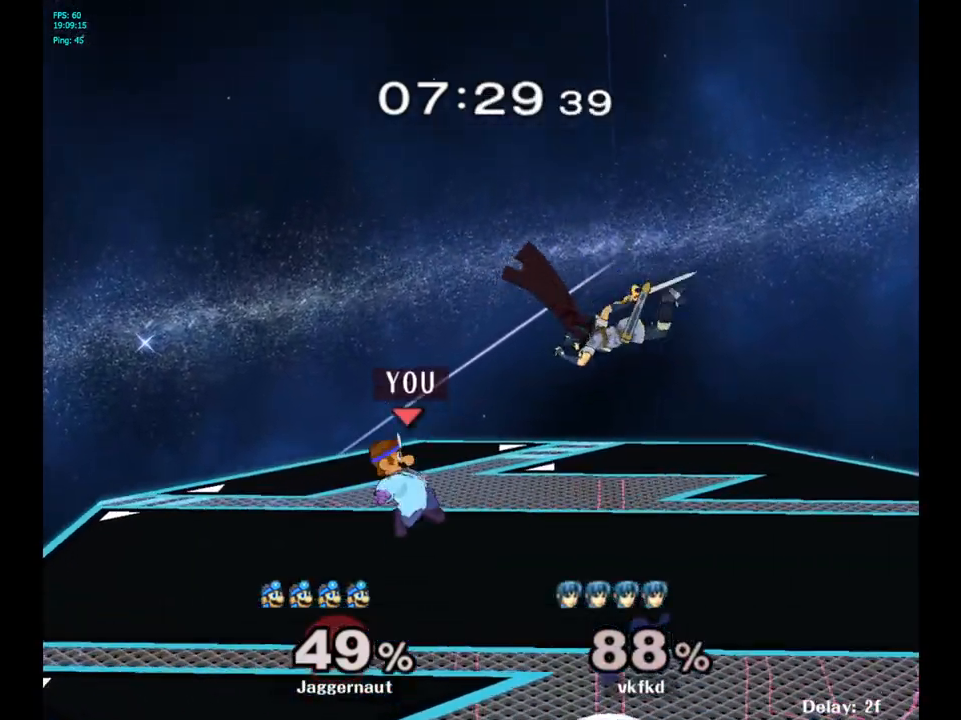
{"buttons": [], "left_stick": "left", "right_stick": "center", "events": [[67, "Y", "up"], [117, "left_stick", "up-right"], [183, "A", "up"], [267, "left_stick", "up-left"], [383, "left_stick", "left"]]}
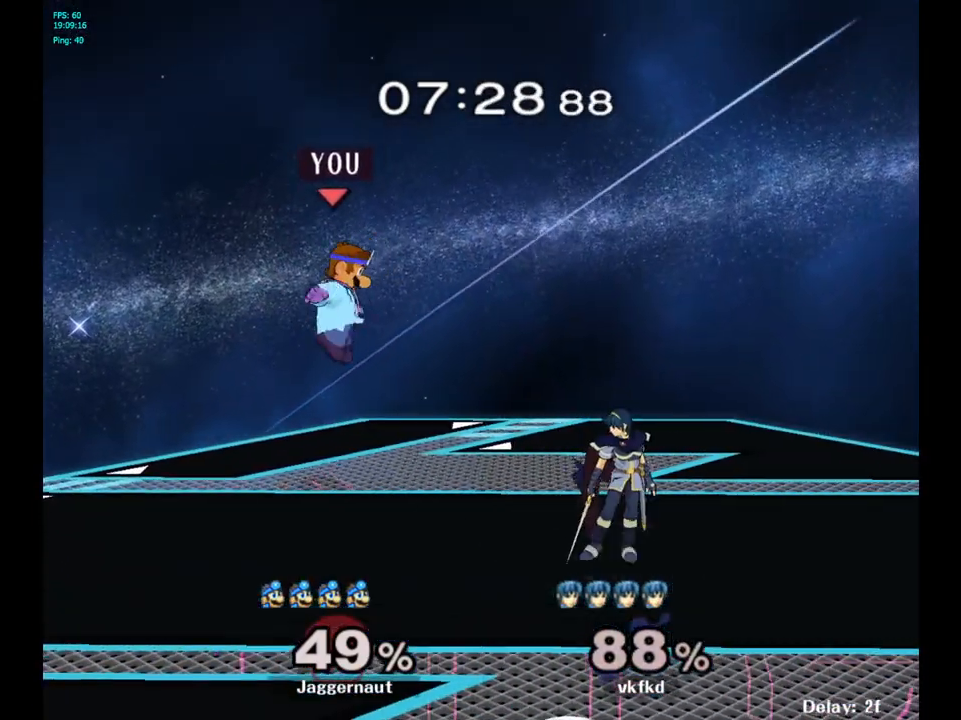
{"buttons": ["B"], "left_stick": "center", "right_stick": "center", "events": [[167, "left_stick", "center"], [450, "B", "down"]]}
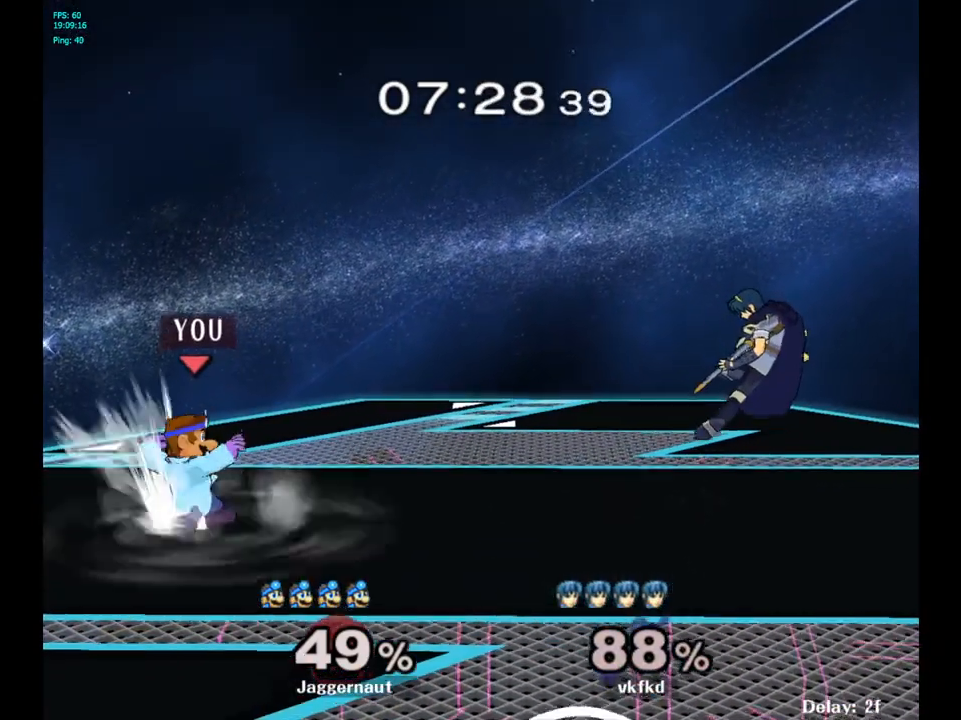
{"buttons": [], "left_stick": "center", "right_stick": "center", "events": [[33, "B", "up"], [100, "B", "down"], [233, "B", "up"]]}
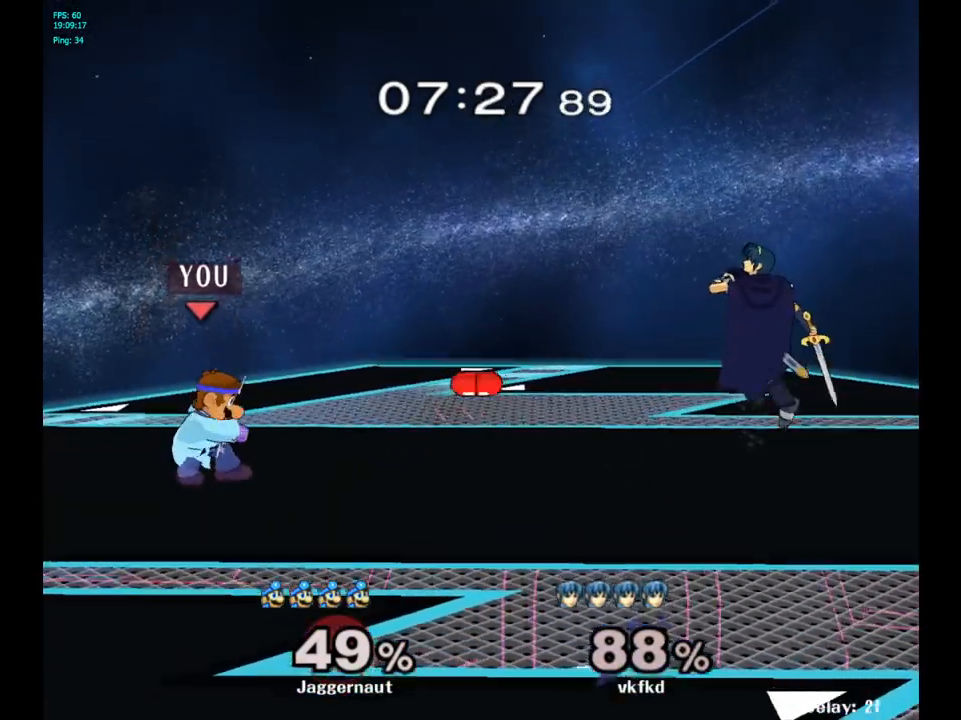
{"buttons": ["Y"], "left_stick": "center", "right_stick": "center", "events": [[183, "left_stick", "right"], [417, "Y", "down"], [483, "left_stick", "center"]]}
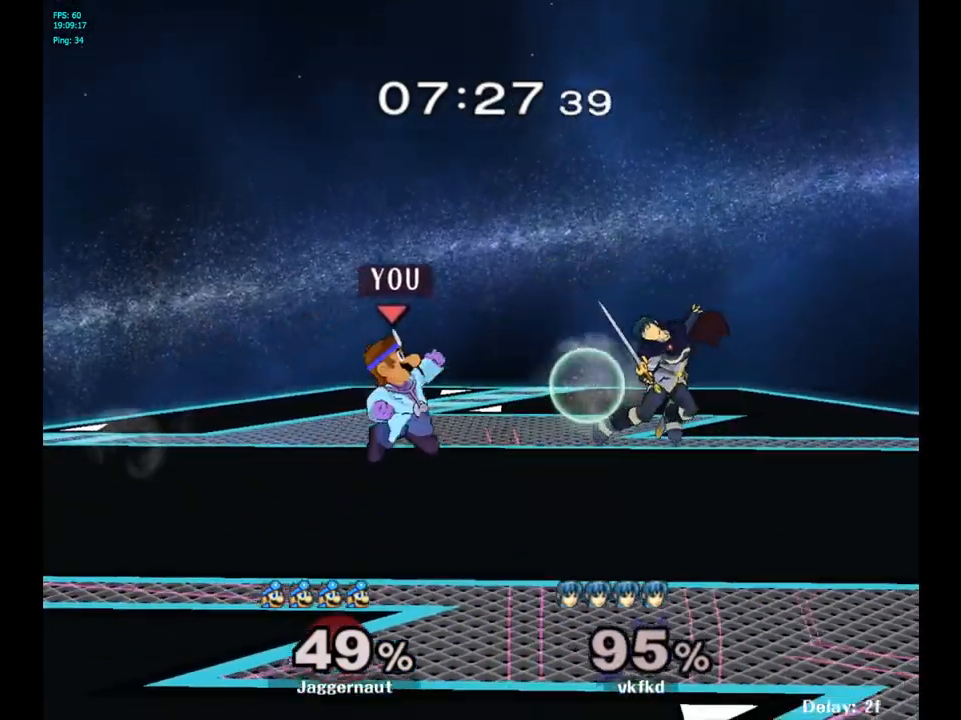
{"buttons": [], "left_stick": "right", "right_stick": "center", "events": [[33, "A", "down"], [150, "Y", "up"], [183, "left_stick", "up-right"], [233, "A", "up"], [267, "left_stick", "up-left"], [483, "left_stick", "right"]]}
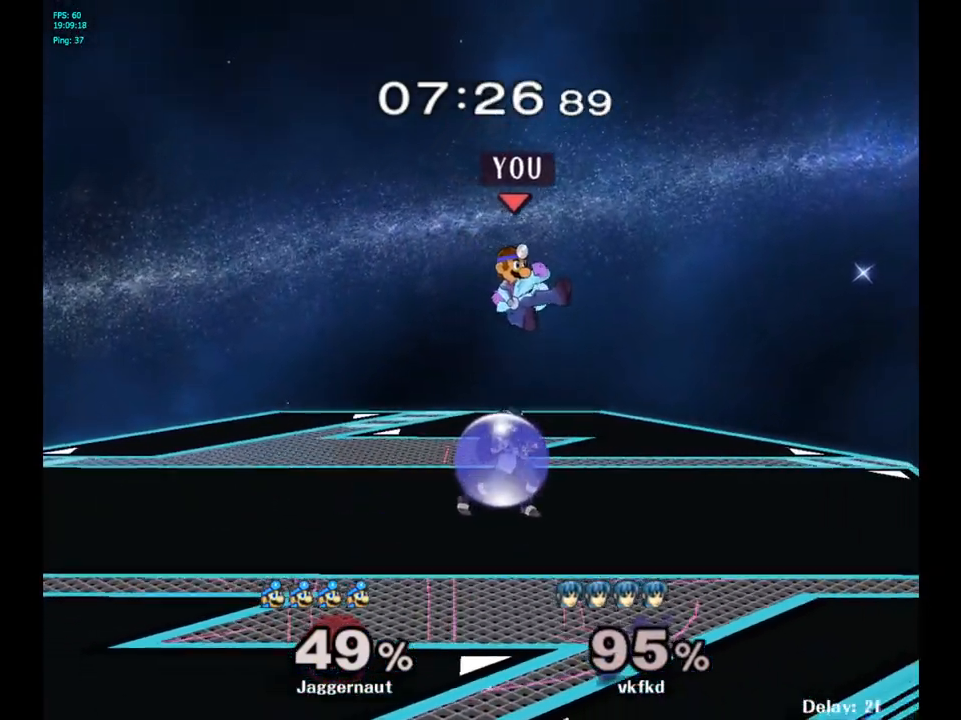
{"buttons": [], "left_stick": "right", "right_stick": "center", "events": [[267, "left_stick", "center"], [400, "left_stick", "right"]]}
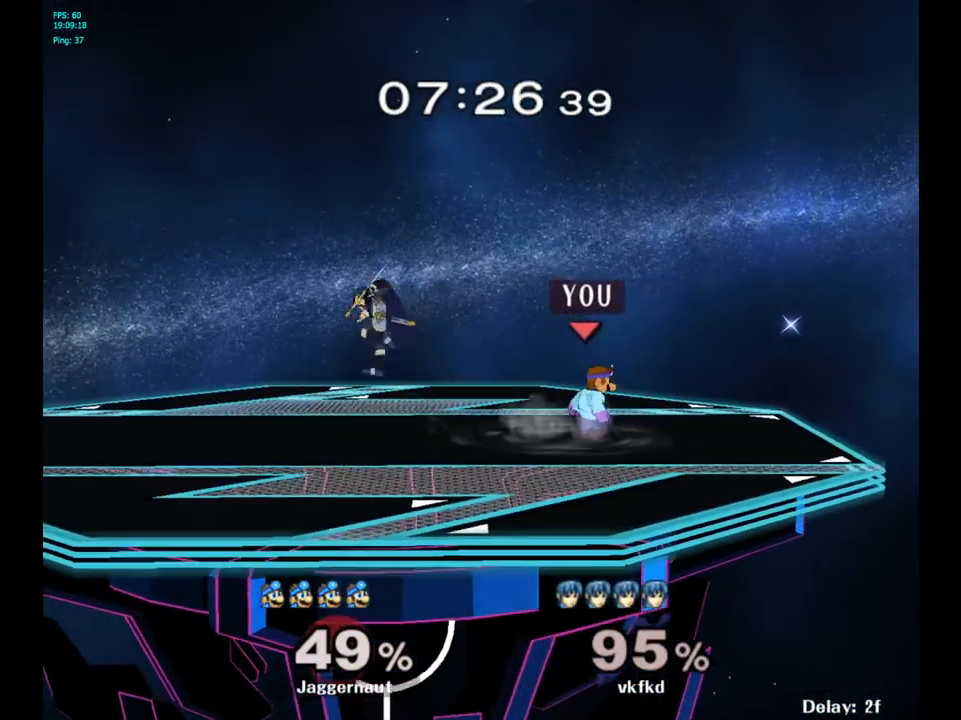
{"buttons": ["A"], "left_stick": "down", "right_stick": "center", "events": [[33, "left_stick", "left"], [433, "left_stick", "down"], [500, "A", "down"]]}
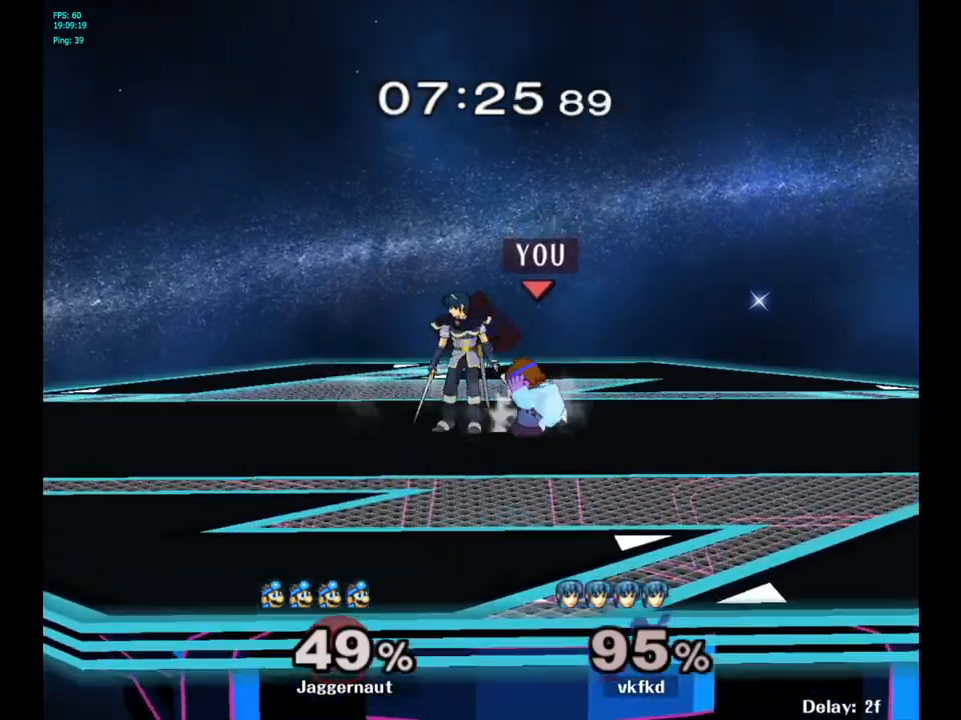
{"buttons": [], "left_stick": "up-right", "right_stick": "center", "events": [[167, "A", "up"], [300, "left_stick", "center"], [483, "left_stick", "up-right"]]}
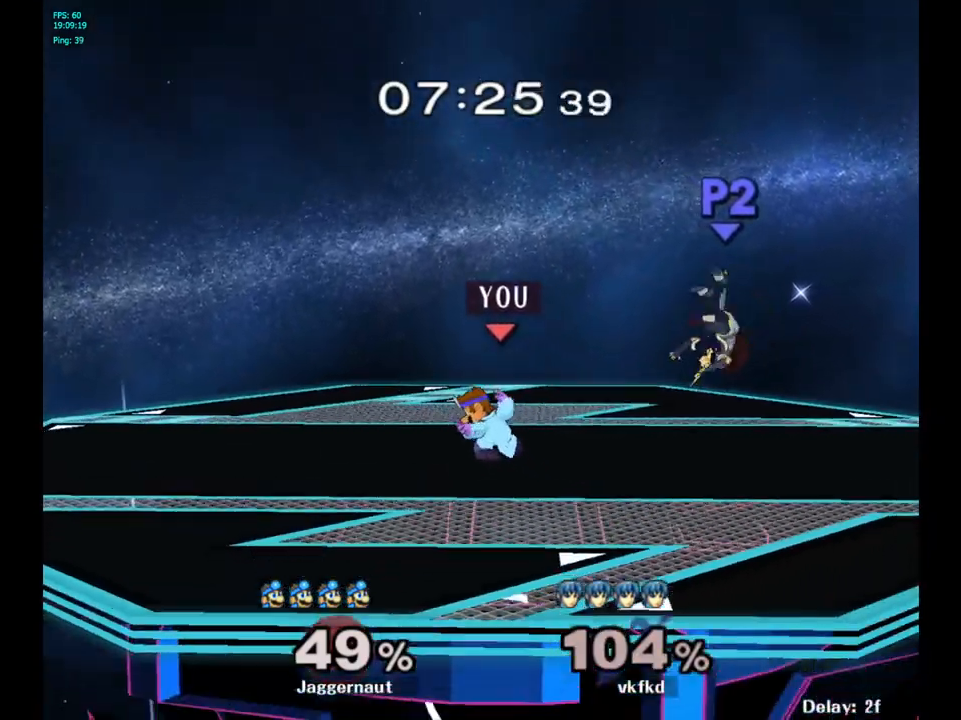
{"buttons": [], "left_stick": "right", "right_stick": "center", "events": [[100, "left_stick", "center"], [183, "left_stick", "right"]]}
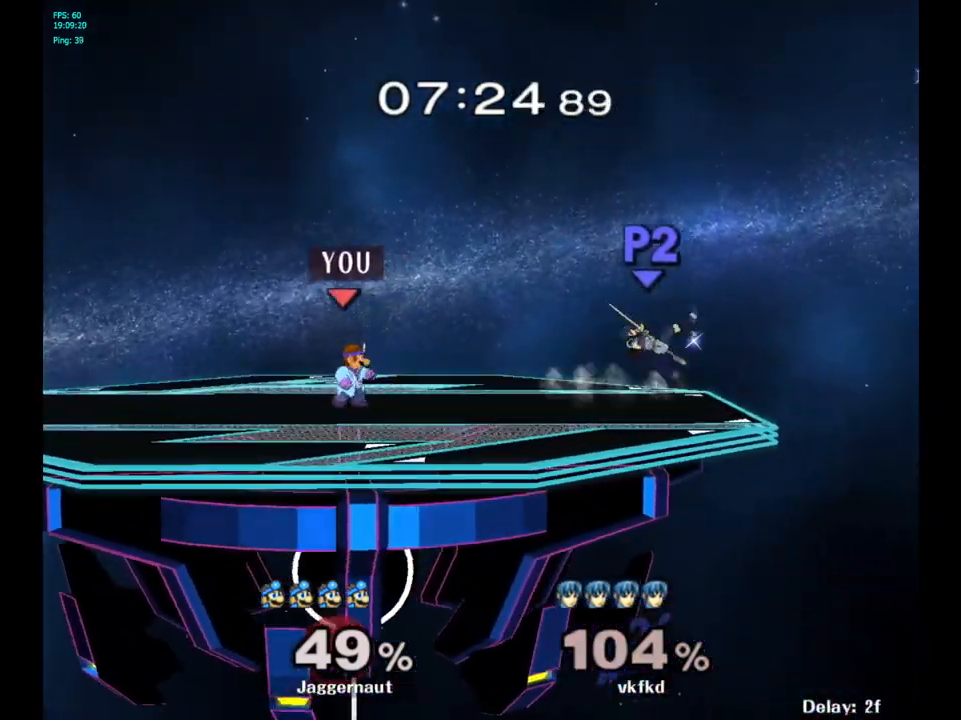
{"buttons": ["Y"], "left_stick": "center", "right_stick": "center", "events": [[200, "Y", "down"], [233, "left_stick", "down-left"], [267, "R1", "down"], [383, "Y", "up"], [383, "left_stick", "center"], [400, "R1", "up"], [483, "Y", "down"]]}
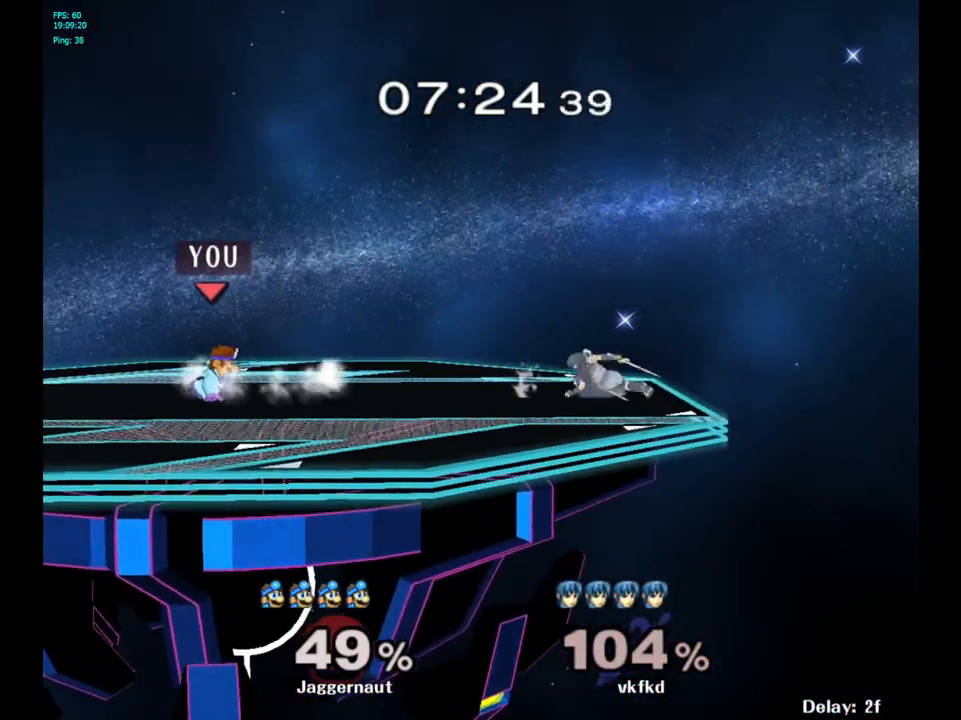
{"buttons": ["R1"], "left_stick": "down-left", "right_stick": "center", "events": [[33, "Y", "up"], [133, "B", "down"], [233, "B", "up"], [433, "R1", "down"], [433, "left_stick", "down-left"]]}
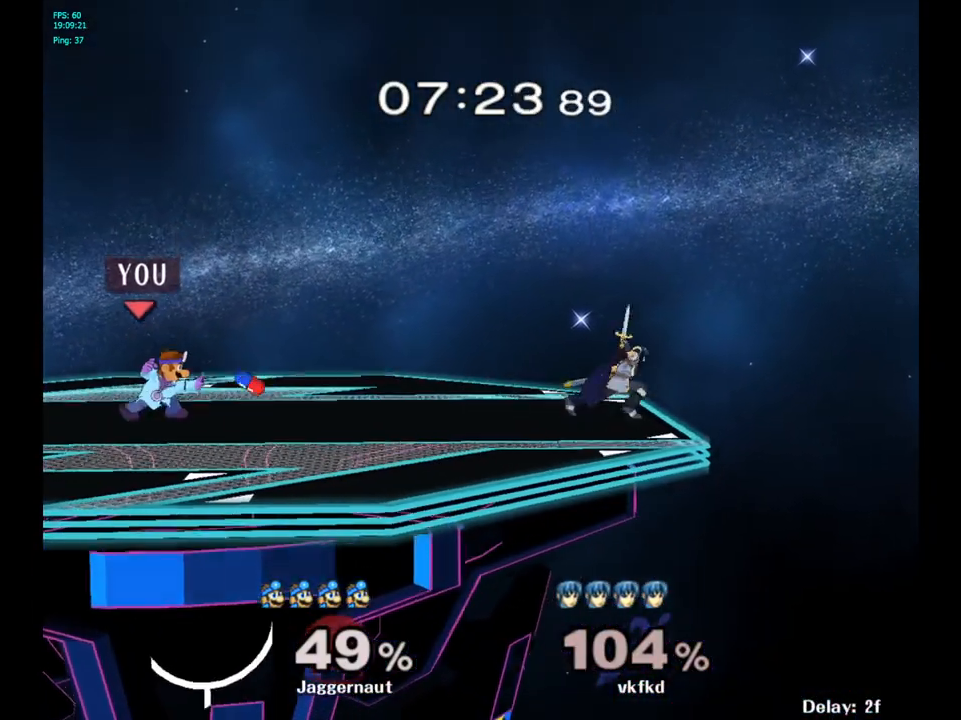
{"buttons": [], "left_stick": "right", "right_stick": "center", "events": [[83, "R1", "up"], [100, "left_stick", "center"], [333, "left_stick", "right"]]}
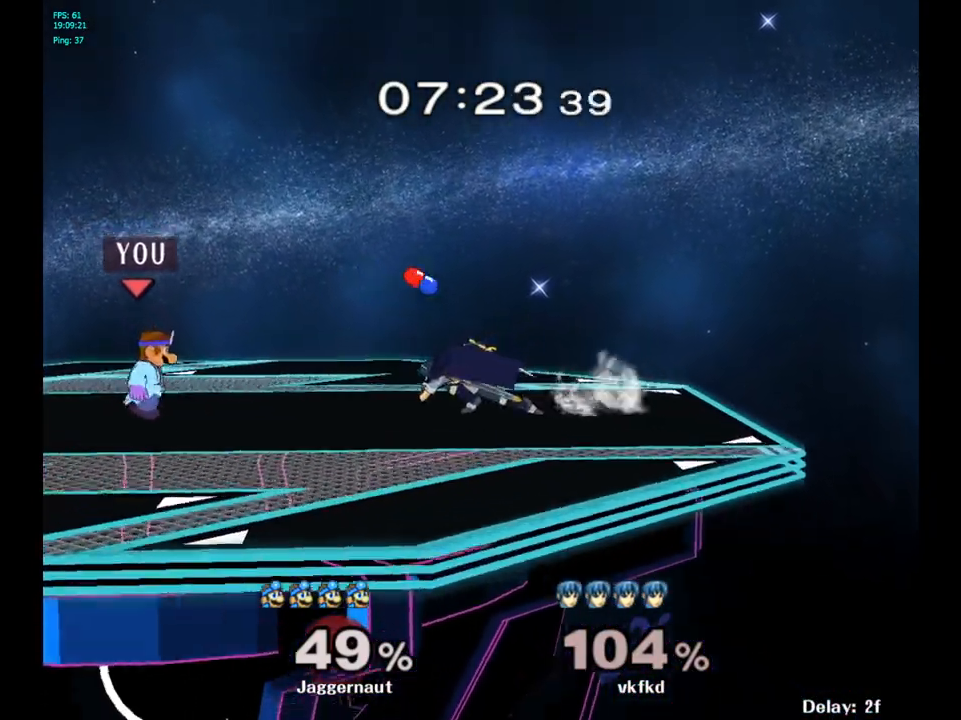
{"buttons": [], "left_stick": "down", "right_stick": "center", "events": [[50, "Y", "down"], [100, "Y", "up"], [150, "left_stick", "center"], [183, "A", "down"], [267, "A", "up"], [483, "left_stick", "down"]]}
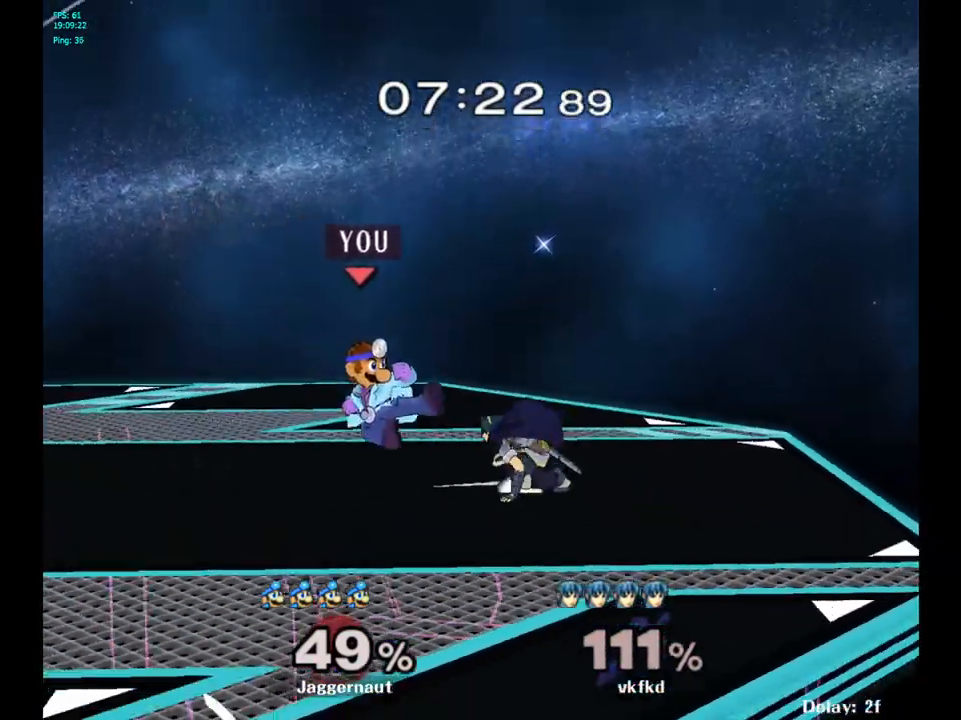
{"buttons": [], "left_stick": "center", "right_stick": "center", "events": [[17, "R1", "down"], [150, "left_stick", "center"], [250, "left_stick", "left"], [450, "left_stick", "center"], [500, "R1", "up"]]}
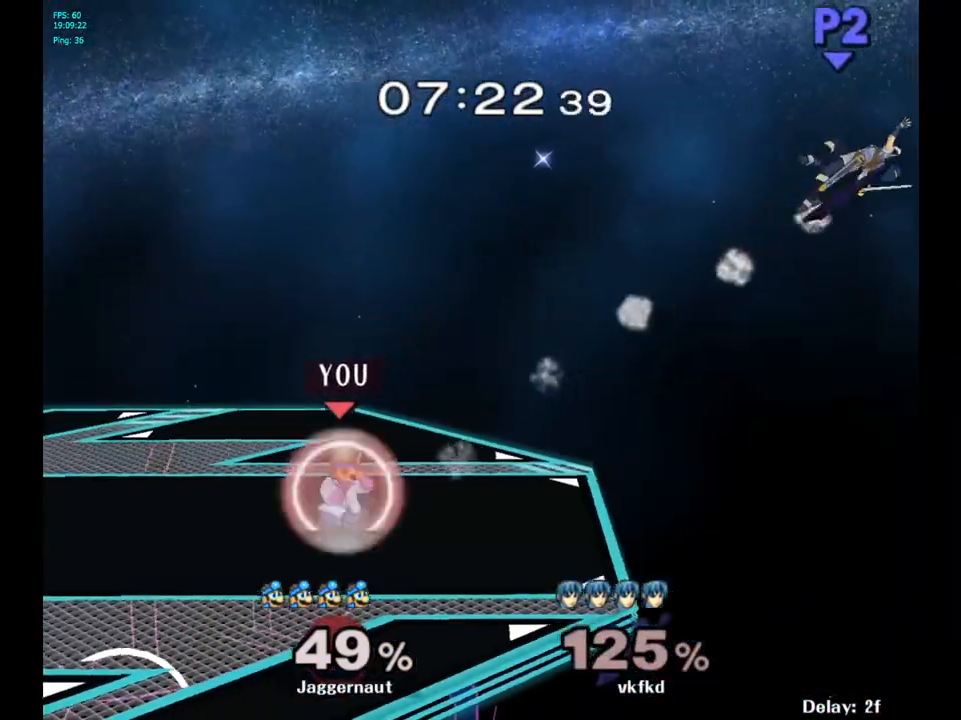
{"buttons": [], "left_stick": "center", "right_stick": "center", "events": []}
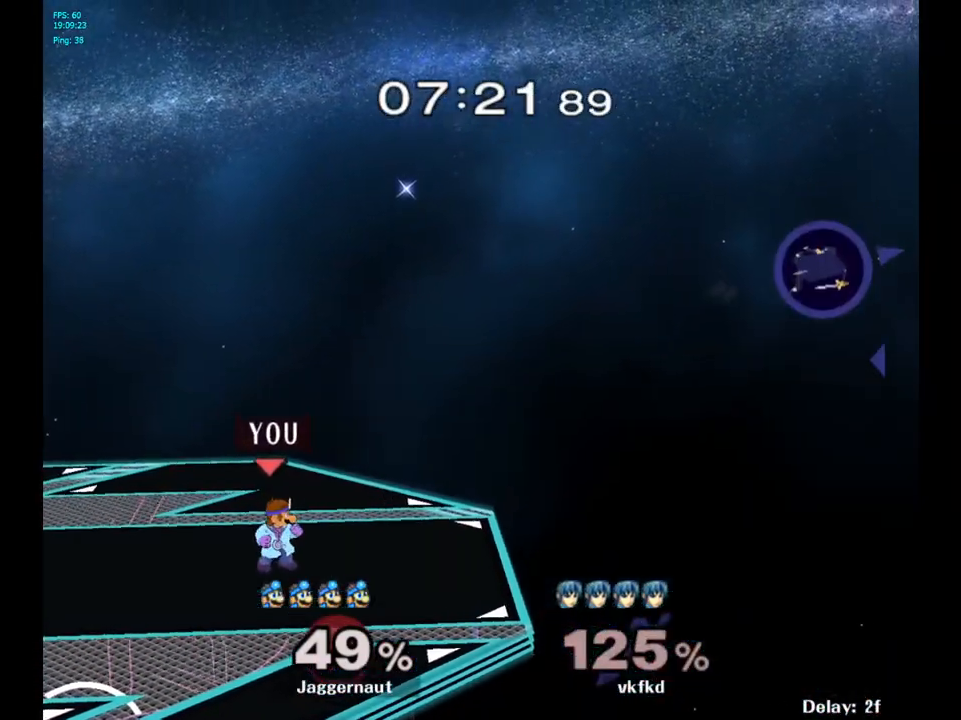
{"buttons": [], "left_stick": "center", "right_stick": "center", "events": [[67, "left_stick", "right"], [233, "left_stick", "down"], [267, "Y", "down"], [300, "left_stick", "down-left"], [333, "R1", "down"], [450, "left_stick", "center"], [483, "Y", "up"], [500, "R1", "up"]]}
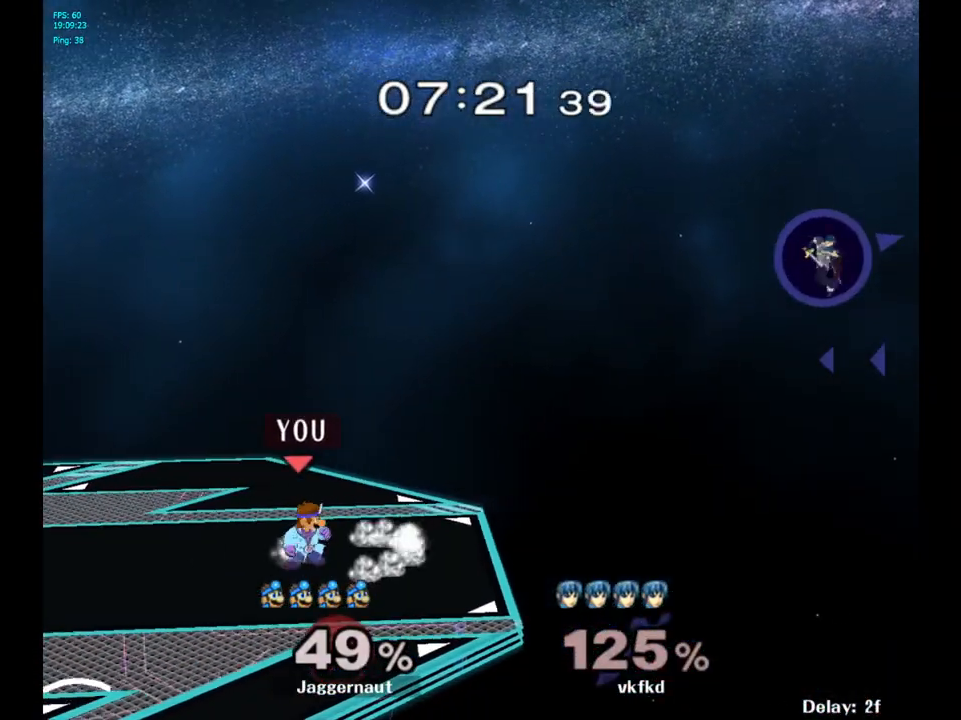
{"buttons": [], "left_stick": "center", "right_stick": "center", "events": [[67, "left_stick", "right"], [183, "left_stick", "up-left"], [300, "left_stick", "right"], [417, "left_stick", "left"], [467, "left_stick", "center"]]}
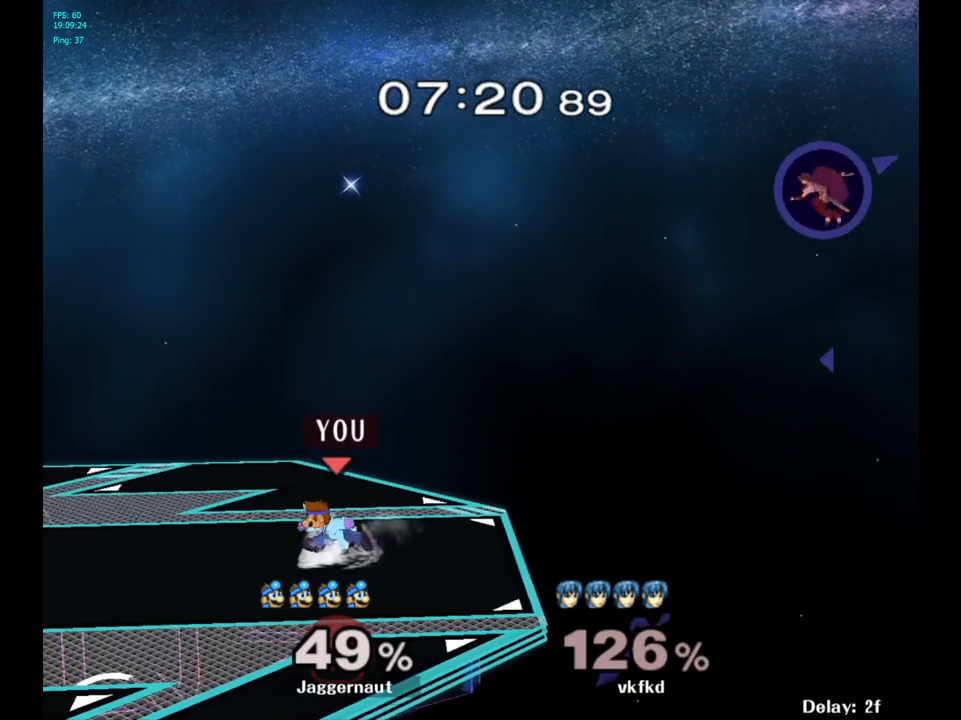
{"buttons": ["Y"], "left_stick": "right", "right_stick": "center", "events": [[183, "Y", "down"], [217, "left_stick", "right"]]}
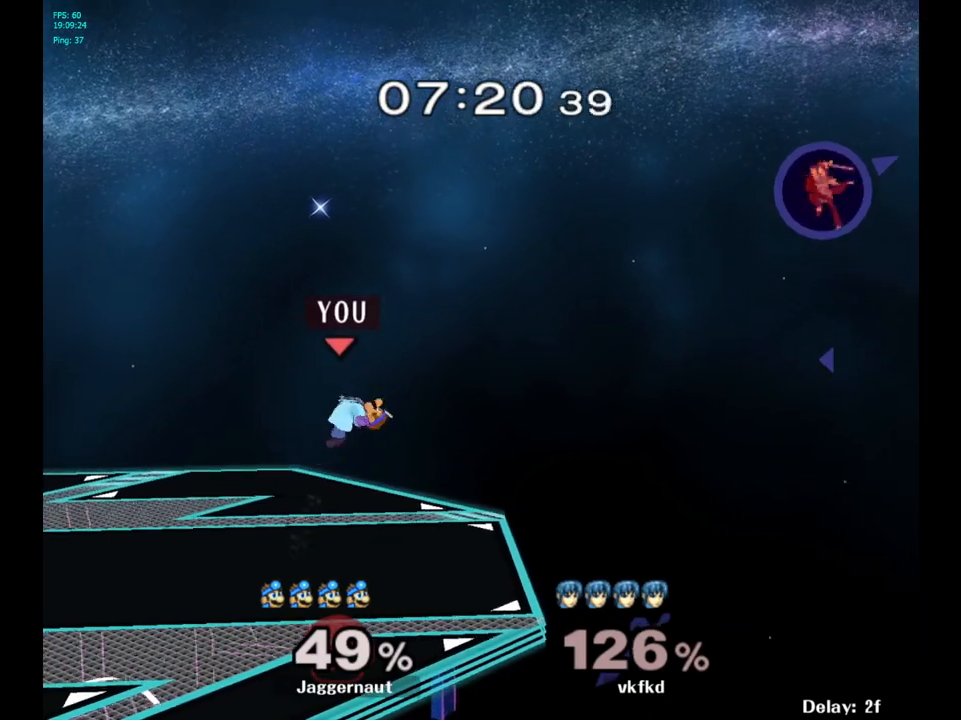
{"buttons": [], "left_stick": "right", "right_stick": "center", "events": [[150, "Y", "up"]]}
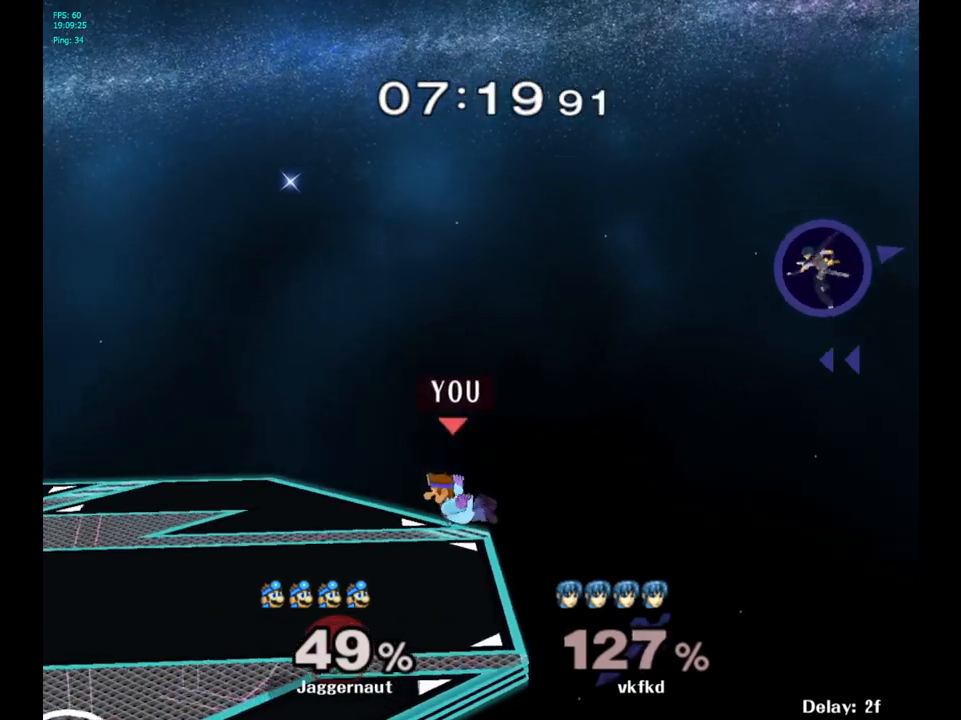
{"buttons": [], "left_stick": "center", "right_stick": "center", "events": [[167, "left_stick", "center"]]}
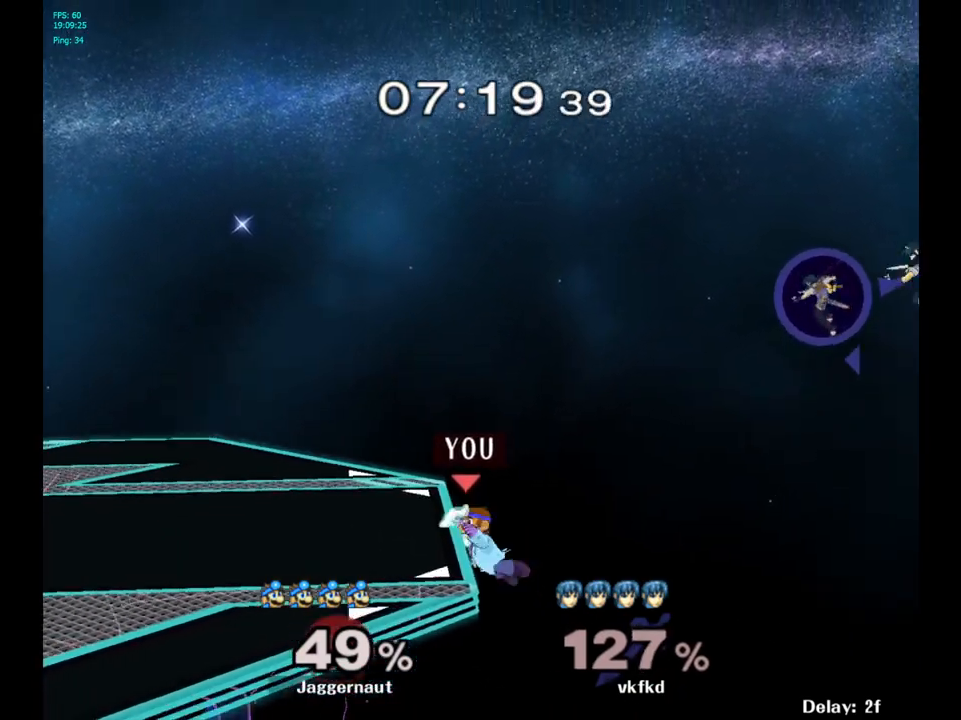
{"buttons": [], "left_stick": "center", "right_stick": "center", "events": []}
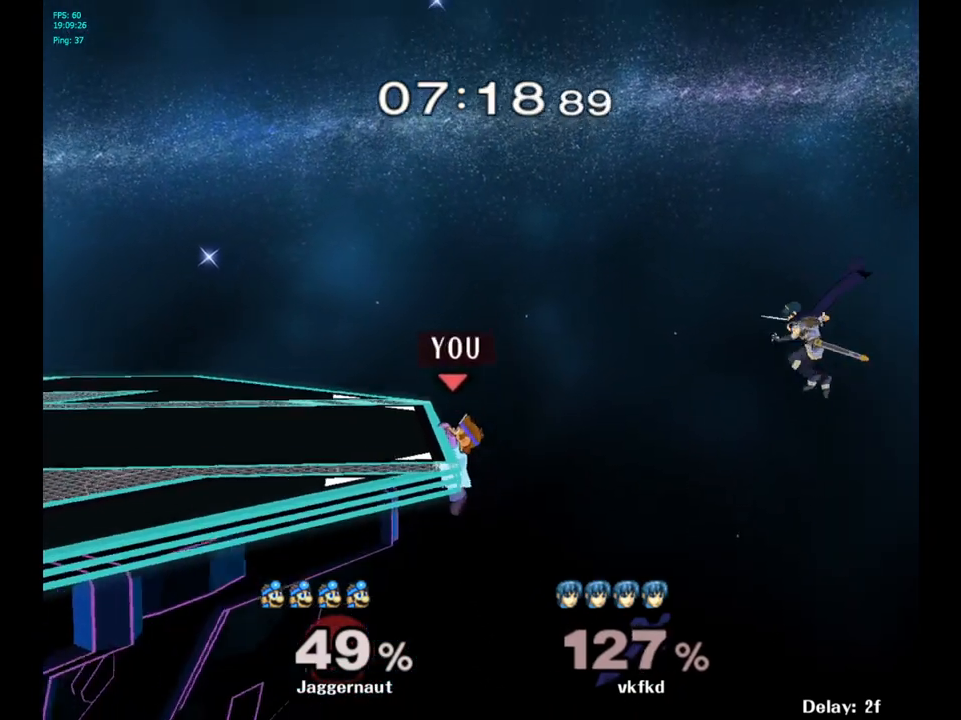
{"buttons": [], "left_stick": "center", "right_stick": "center", "events": []}
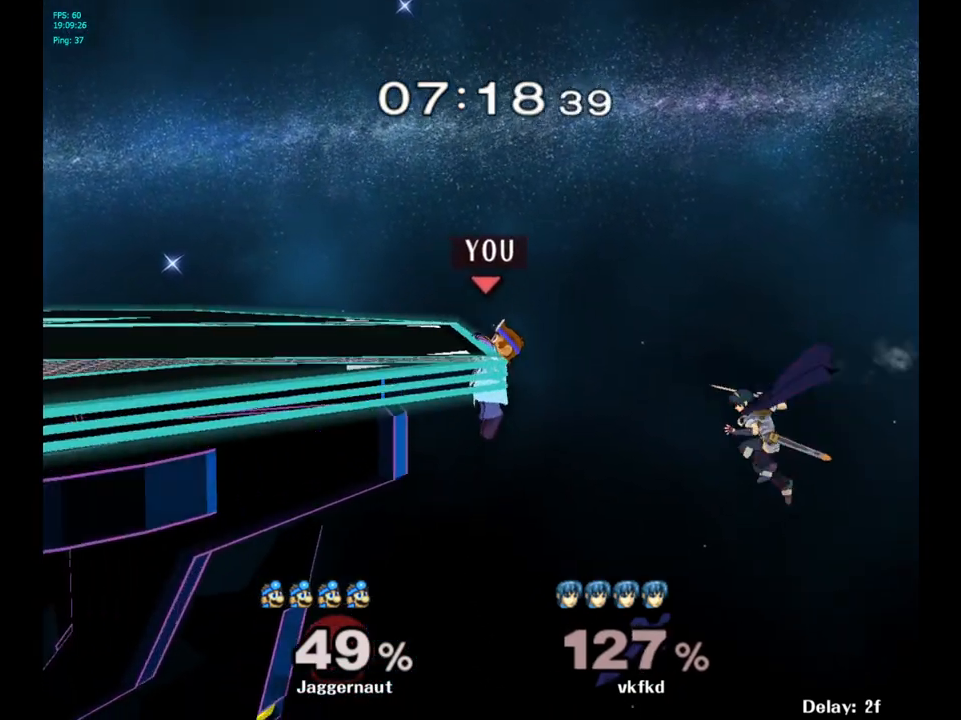
{"buttons": ["R1"], "left_stick": "center", "right_stick": "center", "events": [[233, "R1", "down"]]}